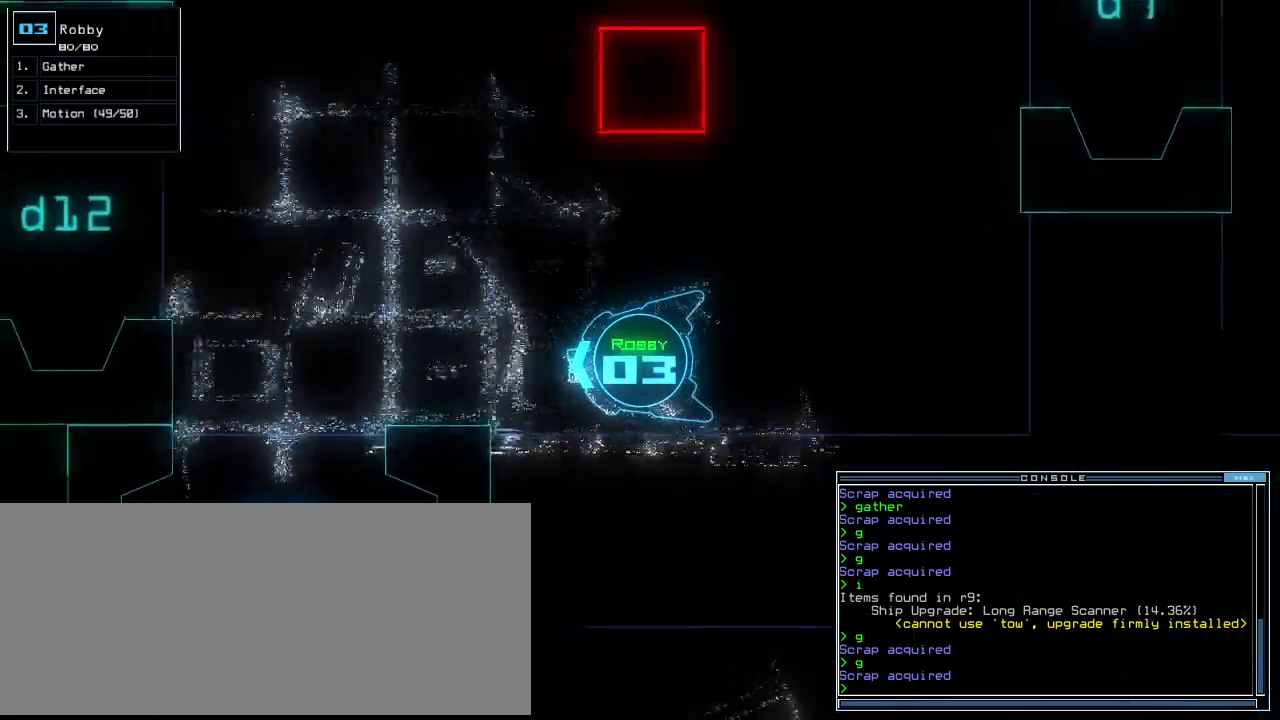
Gameplay with keyboard; each line is a JSON object with the keys held at the frame after it. "events" lists presses ("down") and releases ("up") of ".", "0", "1", "2", "3", "4", "5", "6", "7", "8", "9", "a", "b", "backspace", "c", "caps_lock", "comma", "ctrl_l", "ctrl_r", "d", "down", "e", "equals", "escape", "f", "f10", "g", "h", "i", "j", "k", "l", "left", "m", "minus", "n", "o", "p", "q", "quote", "r", "return", "right", "s", "semicolon", "shift_l", "shift_r", "space", "t", "tab", "tilde", "u", "up", "v", "w", "x", "y" and "z" between this image and that frame as [ms after this image, input, new state], when the widget could be followed in between. No other keys are recorded. Mouse input is not recorded. Not read: other_keys.
{"keys": ["up"], "events": []}
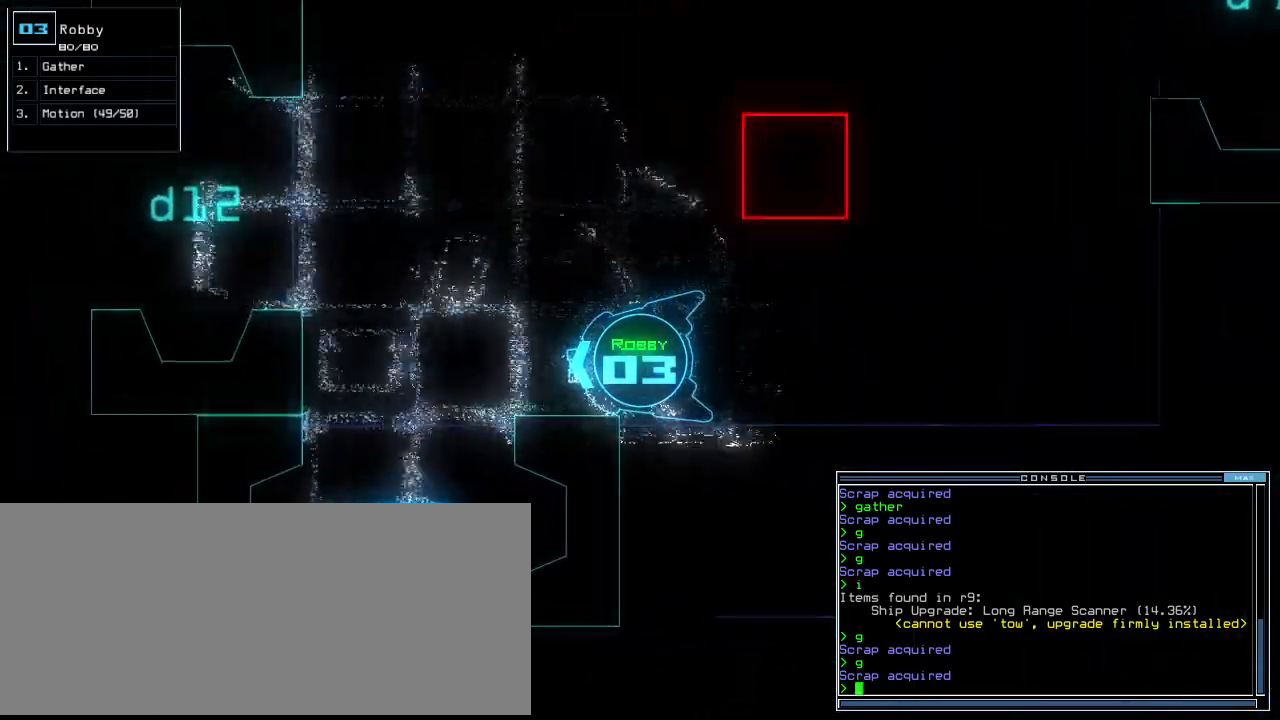
{"keys": ["up"]}
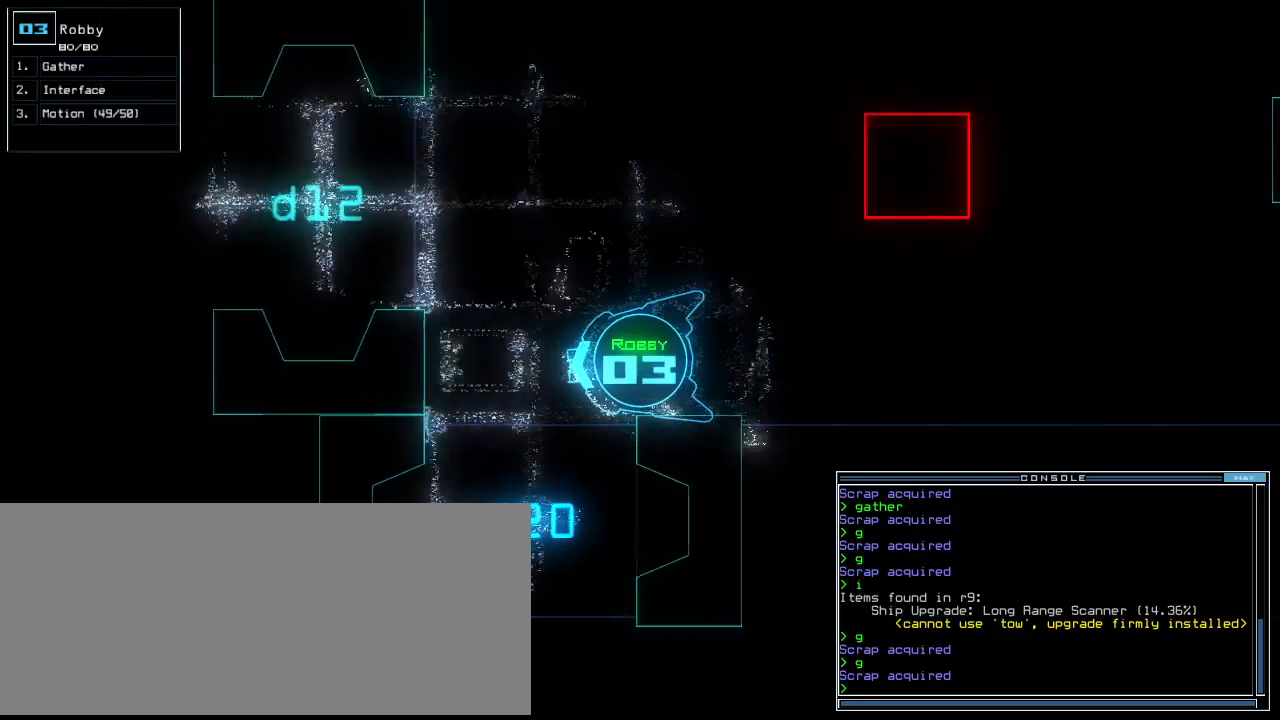
{"keys": ["left", "up"], "events": [[140, "left", "down"]]}
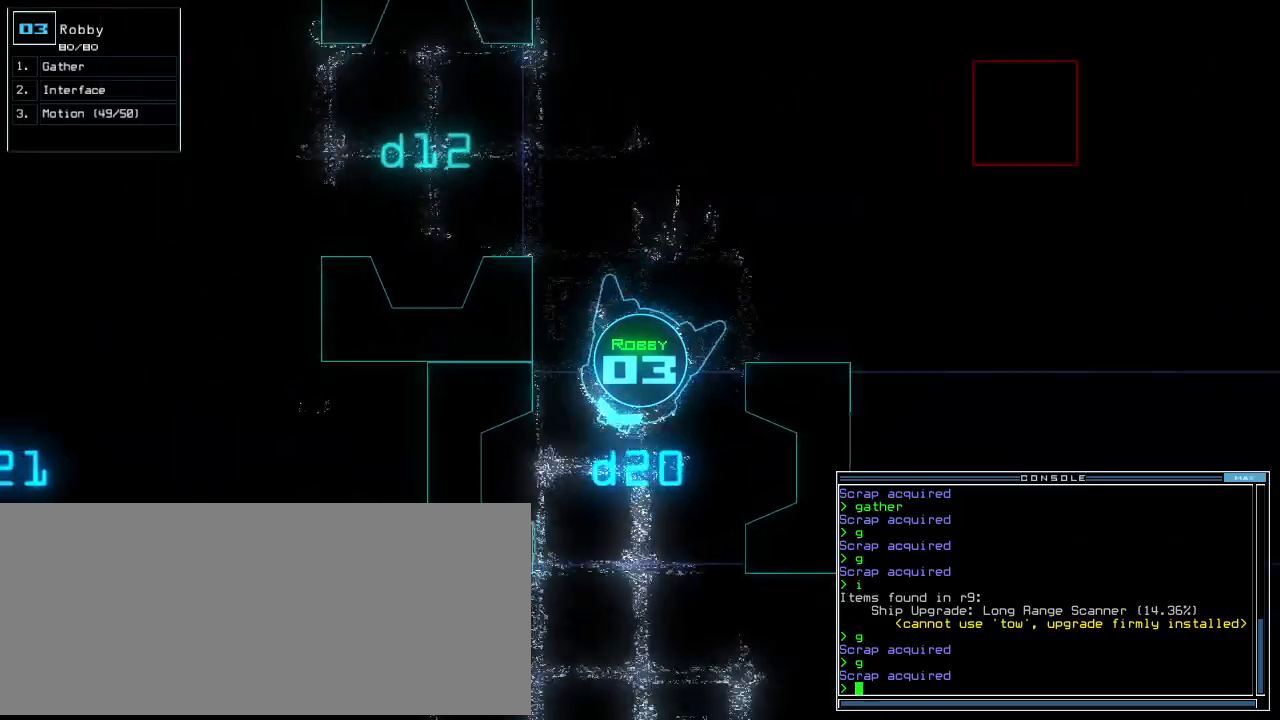
{"keys": ["left", "up"], "events": [[80, "left", "up"], [500, "left", "down"]]}
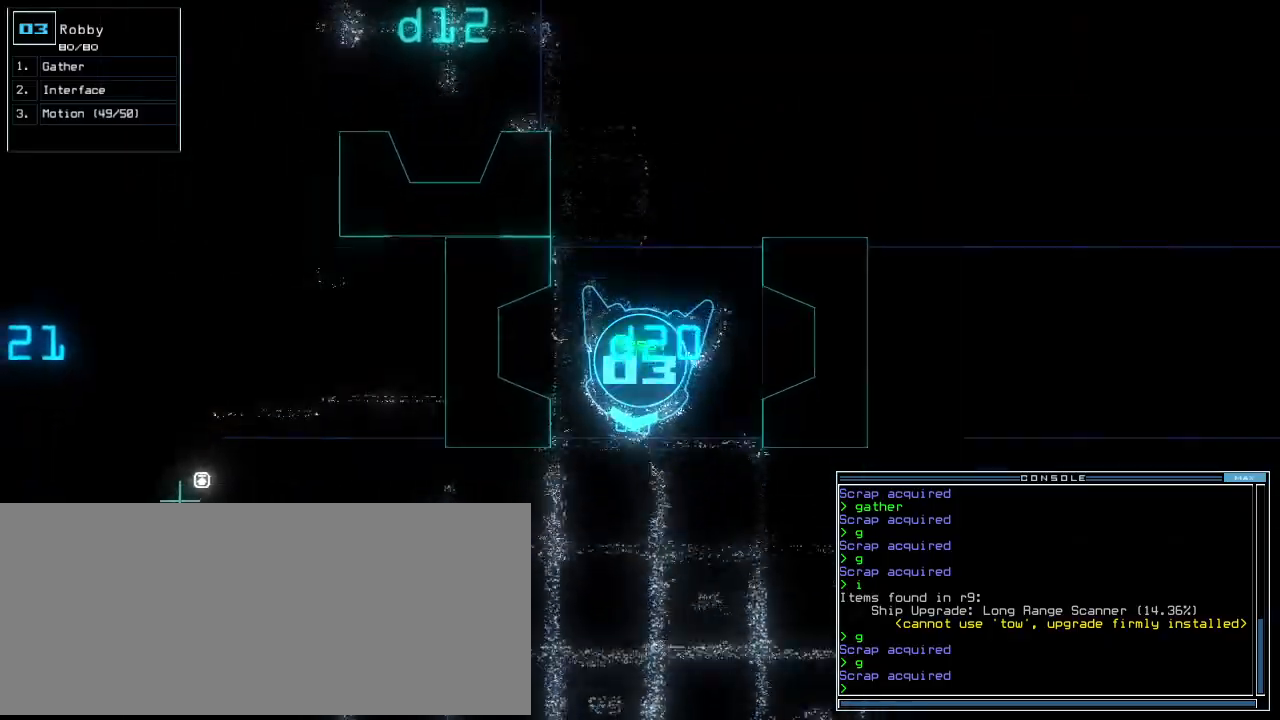
{"keys": ["right", "up"], "events": [[60, "left", "up"], [240, "right", "down"], [400, "right", "up"], [480, "right", "down"]]}
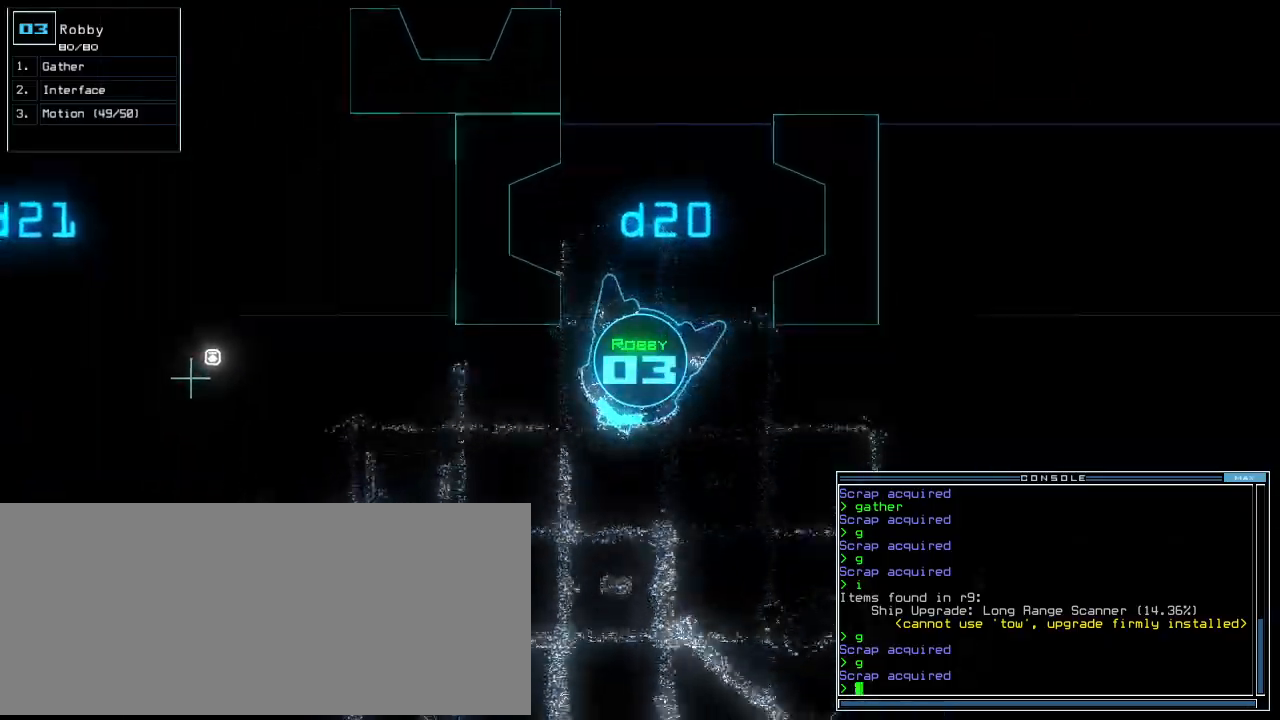
{"keys": ["up"], "events": [[160, "right", "up"]]}
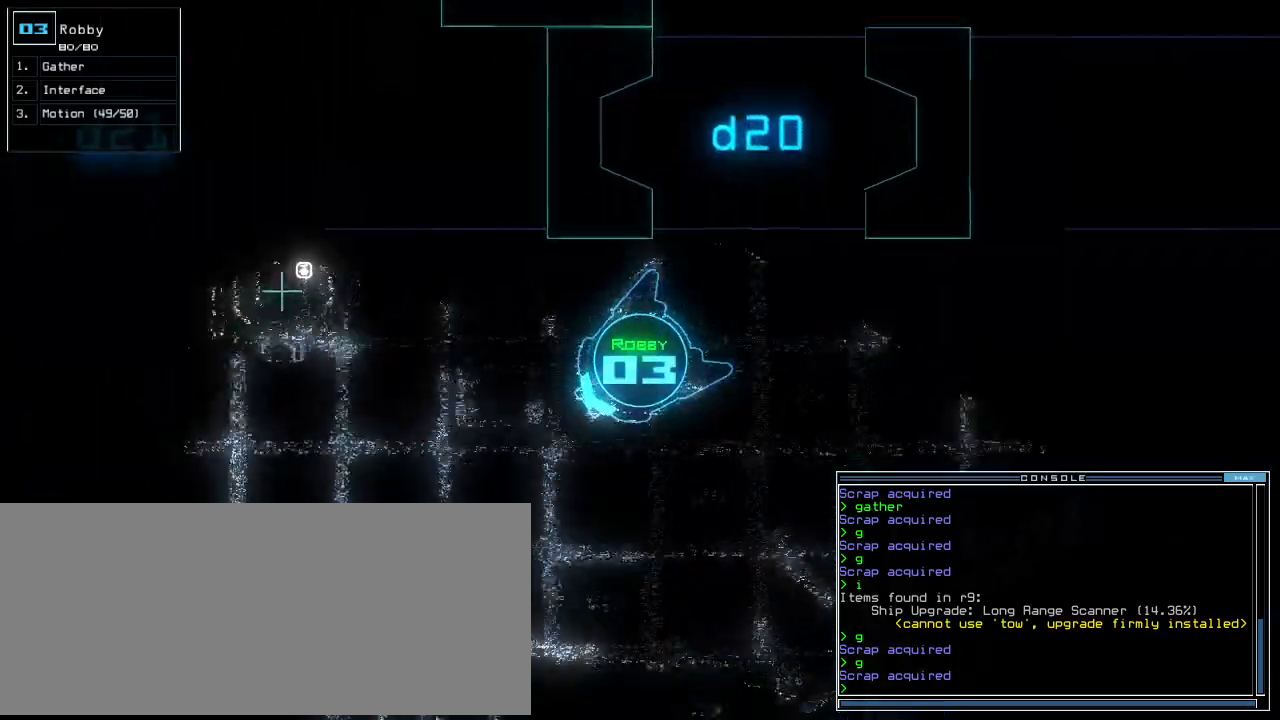
{"keys": ["up"], "events": []}
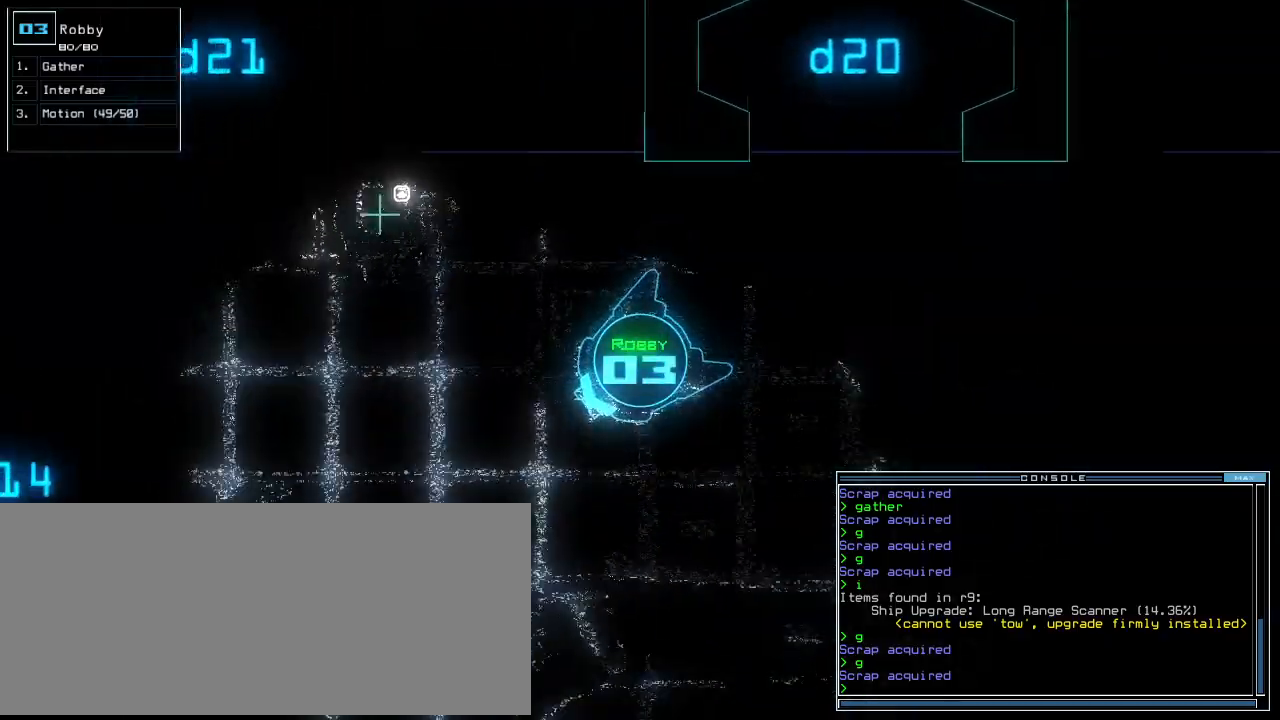
{"keys": ["up"], "events": [[180, "left", "down"], [240, "left", "up"]]}
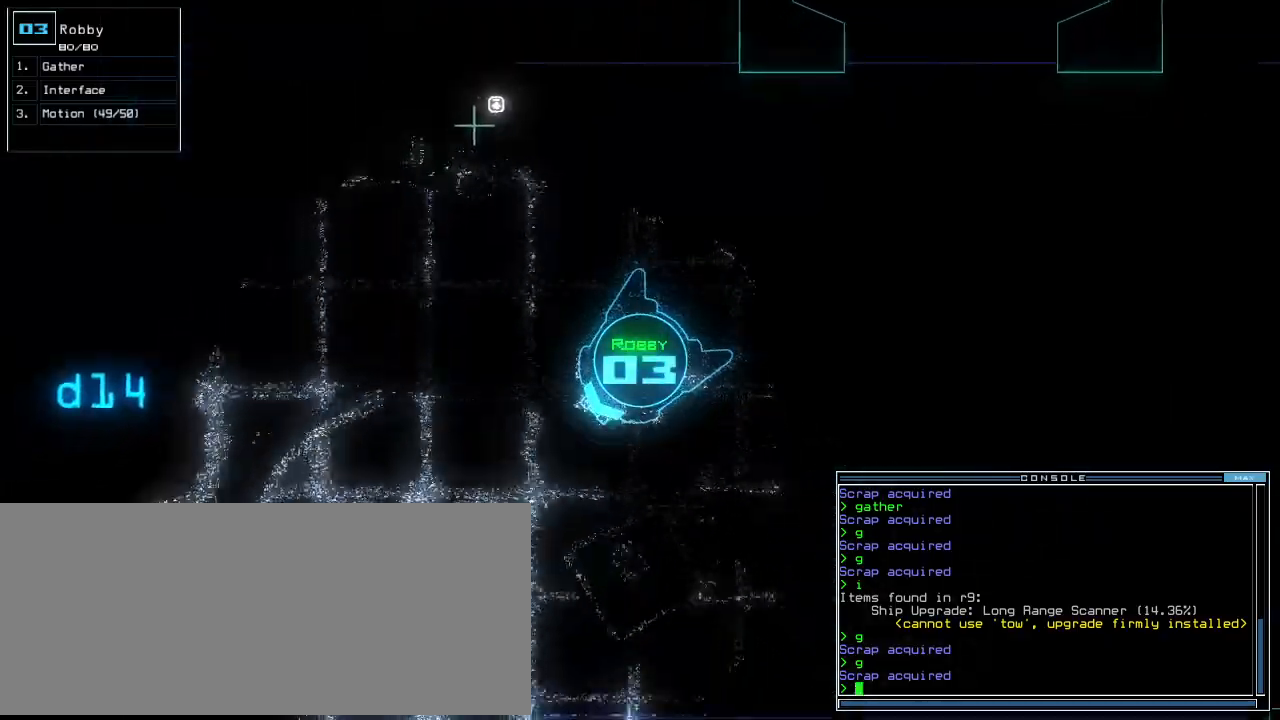
{"keys": ["up"]}
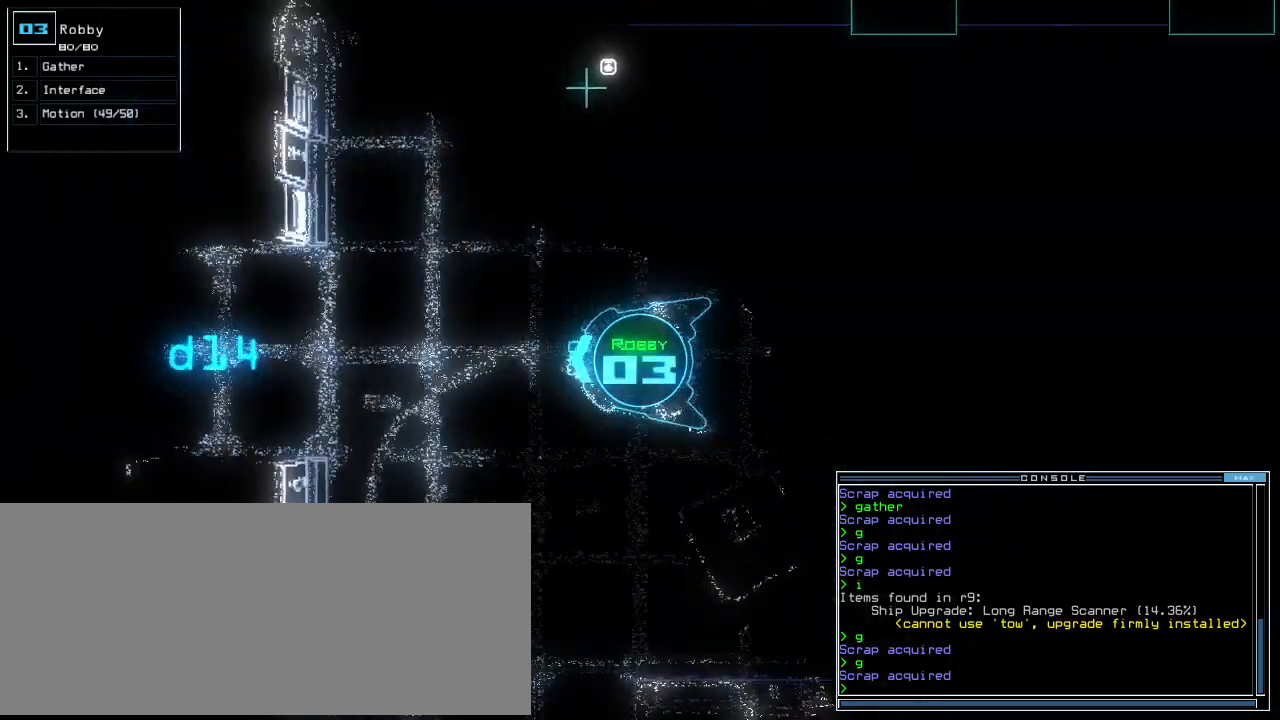
{"keys": ["up"]}
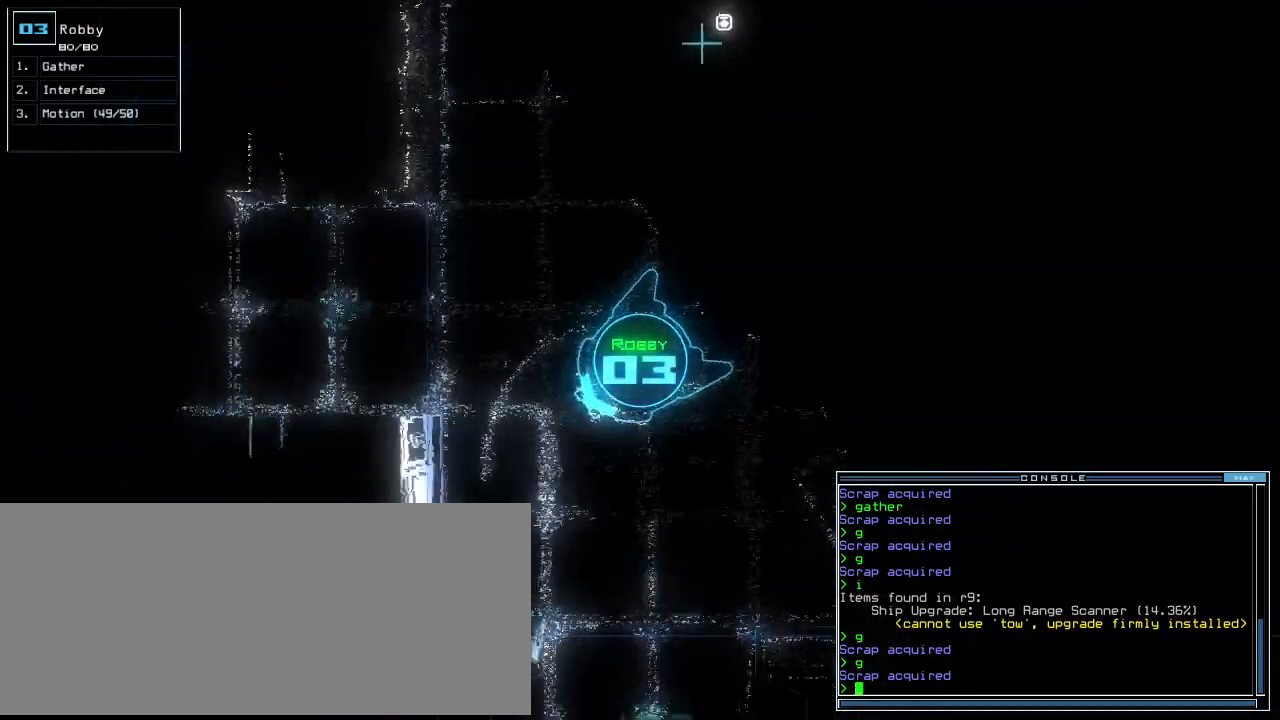
{"keys": ["up"], "events": [[20, "left", "down"], [360, "left", "up"]]}
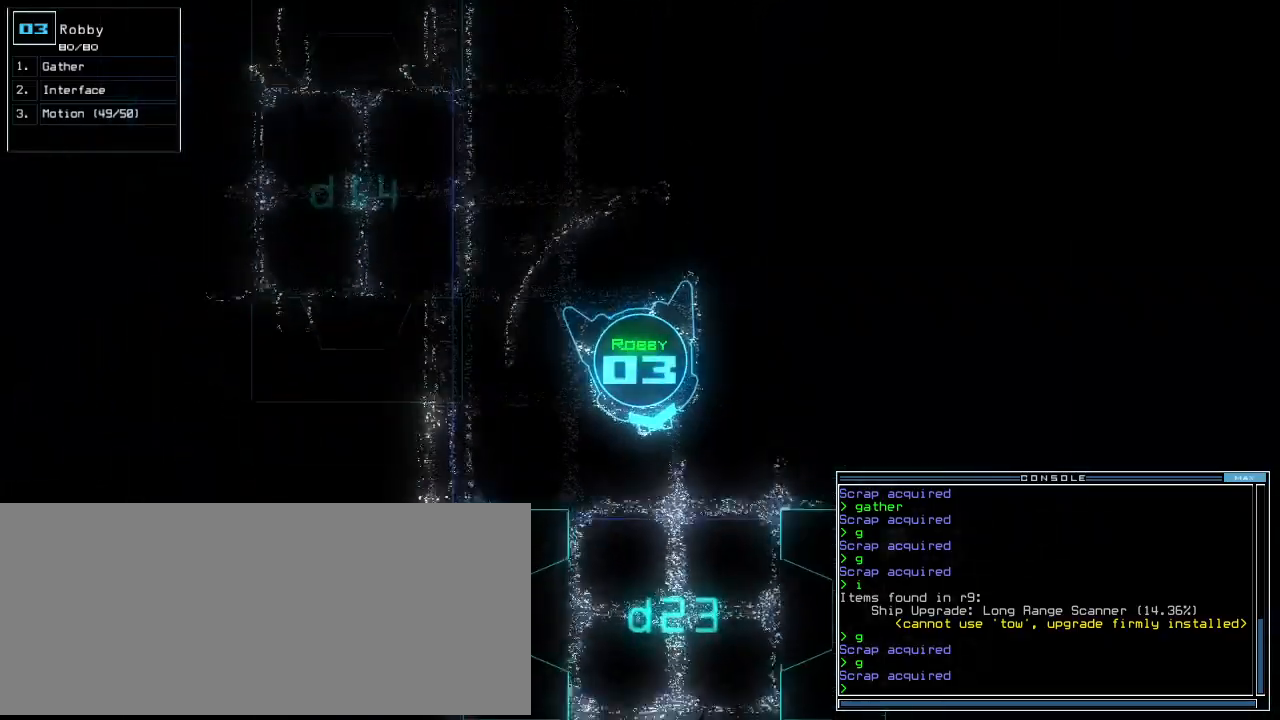
{"keys": ["up"], "events": [[400, "right", "down"], [500, "right", "up"]]}
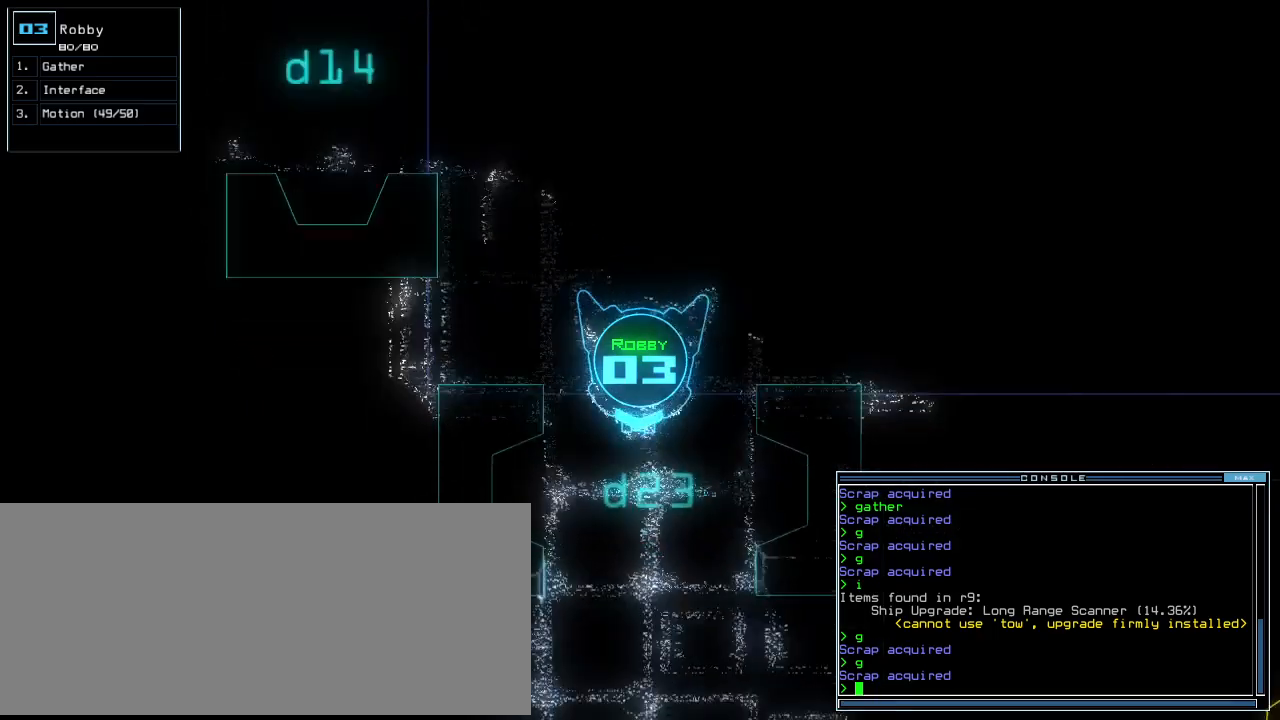
{"keys": ["up"], "events": []}
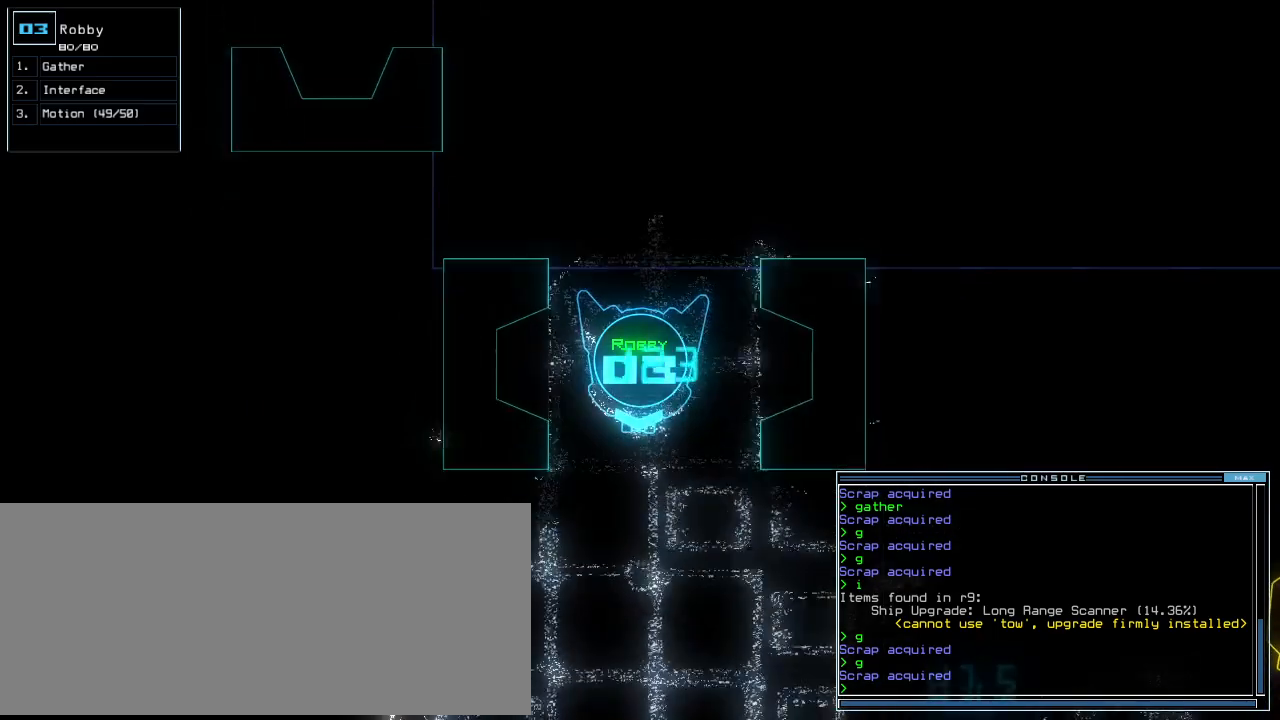
{"keys": ["left", "up"], "events": [[460, "left", "down"]]}
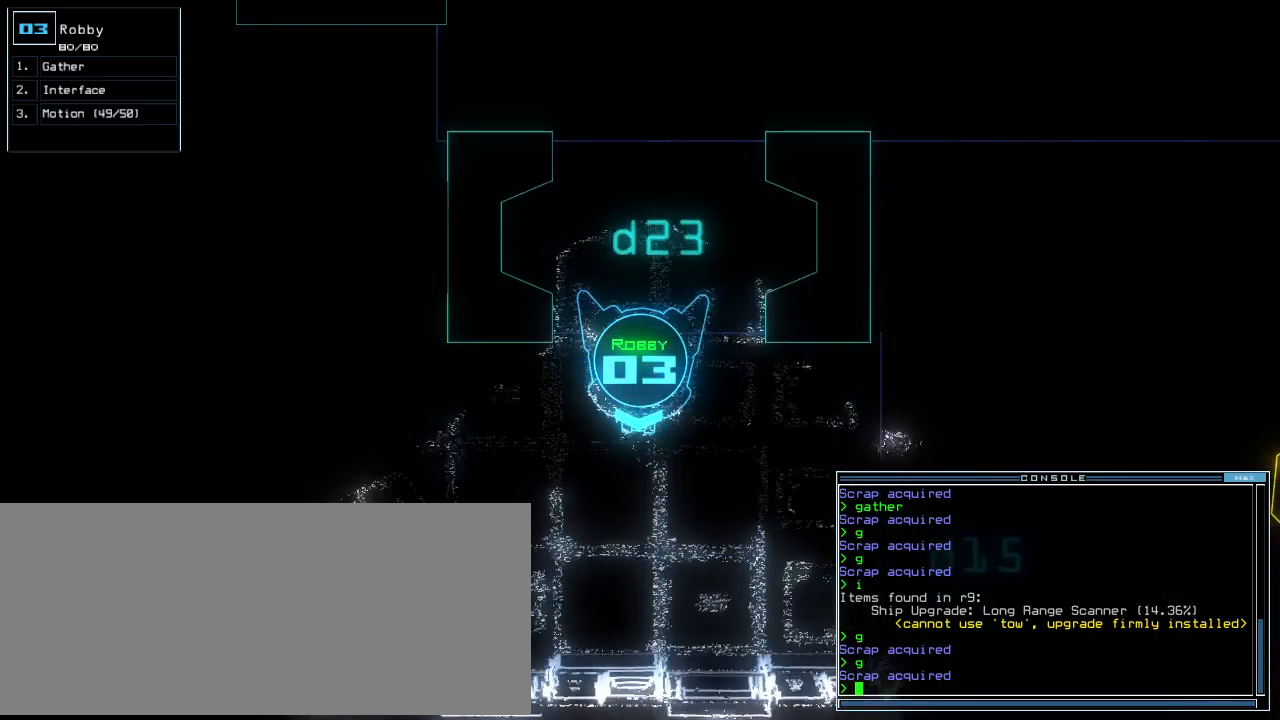
{"keys": ["up"], "events": [[220, "left", "up"]]}
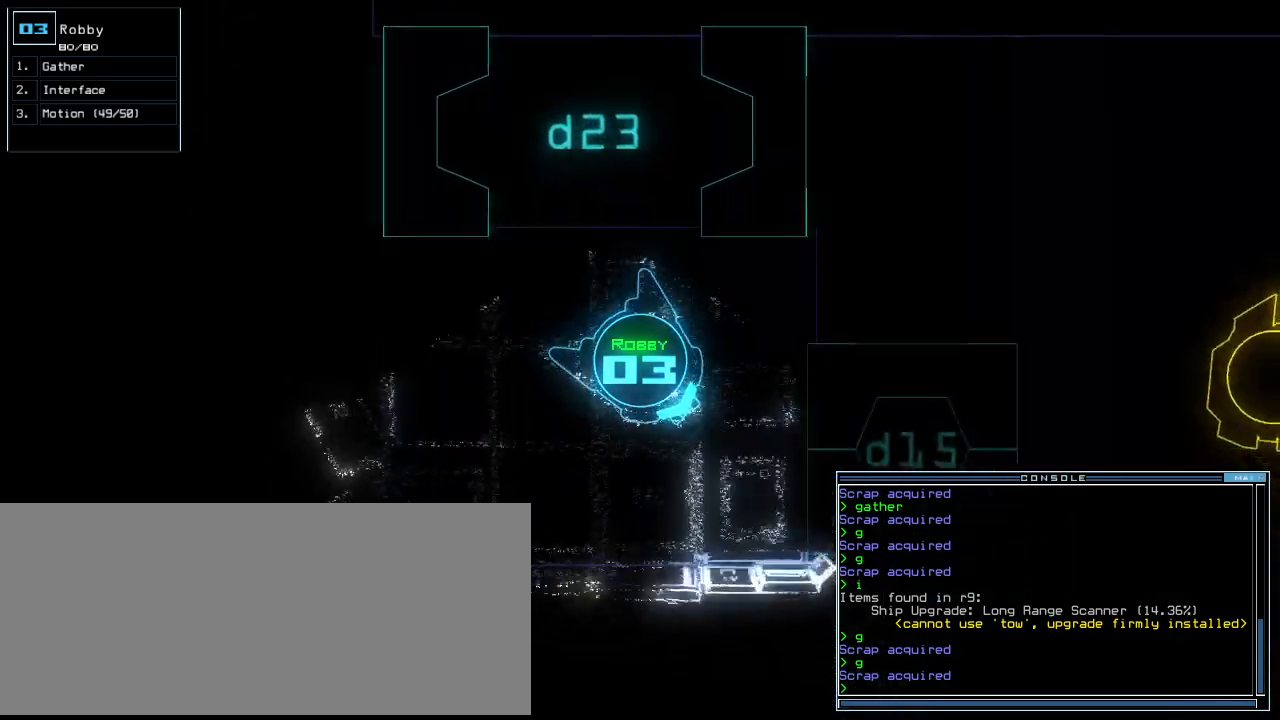
{"keys": ["up"], "events": []}
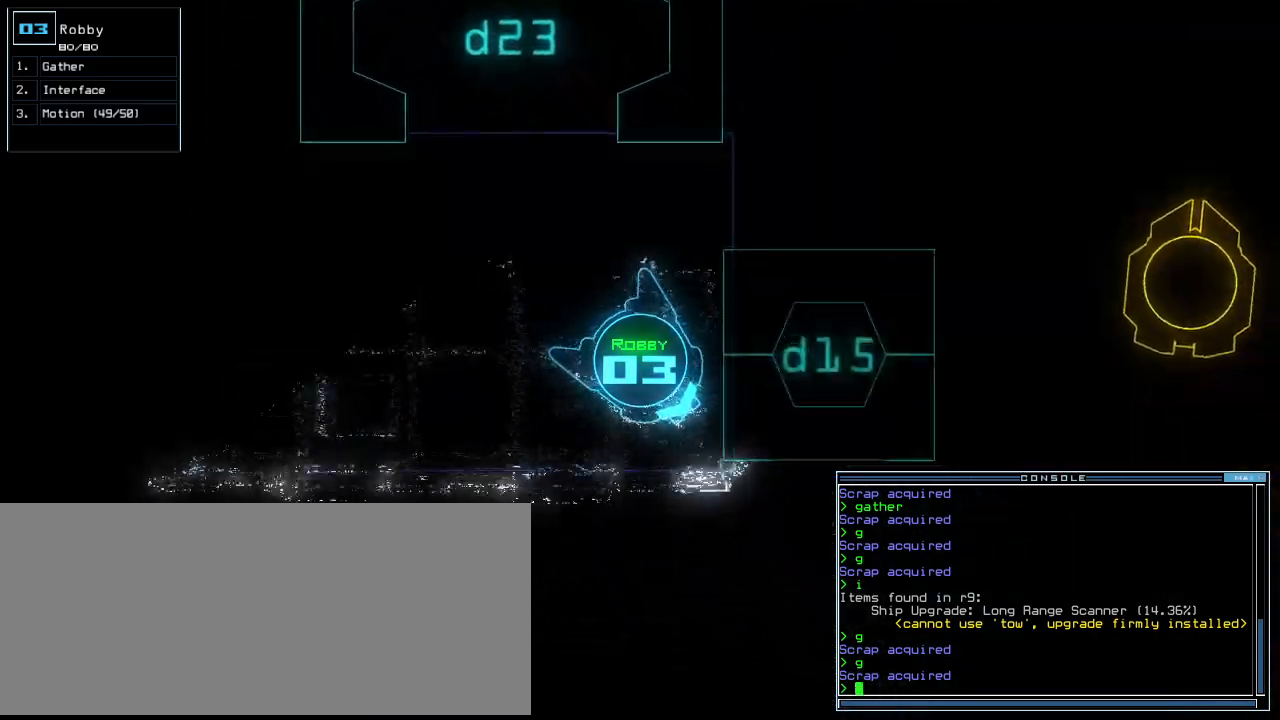
{"keys": [], "events": [[20, "up", "up"], [60, "space", "down"], [160, "space", "up"]]}
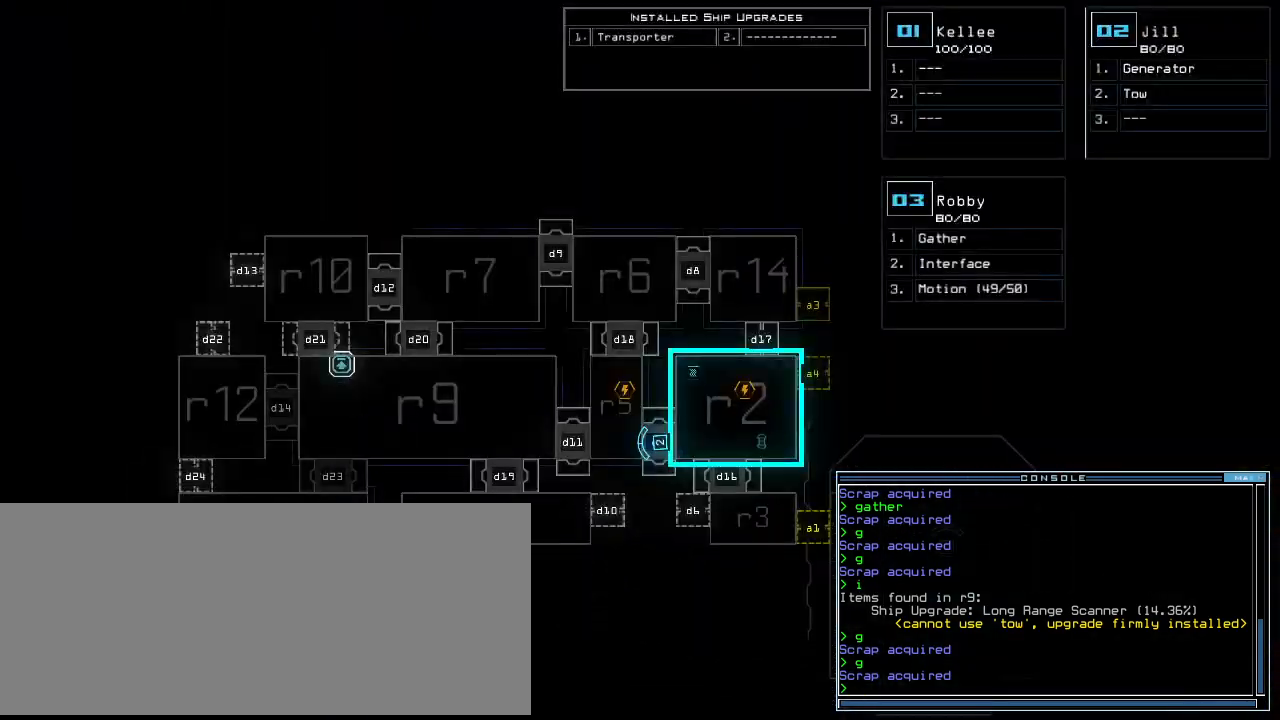
{"keys": ["right", "up"], "events": [[340, "space", "down"], [380, "right", "down"], [440, "space", "up"], [480, "up", "down"]]}
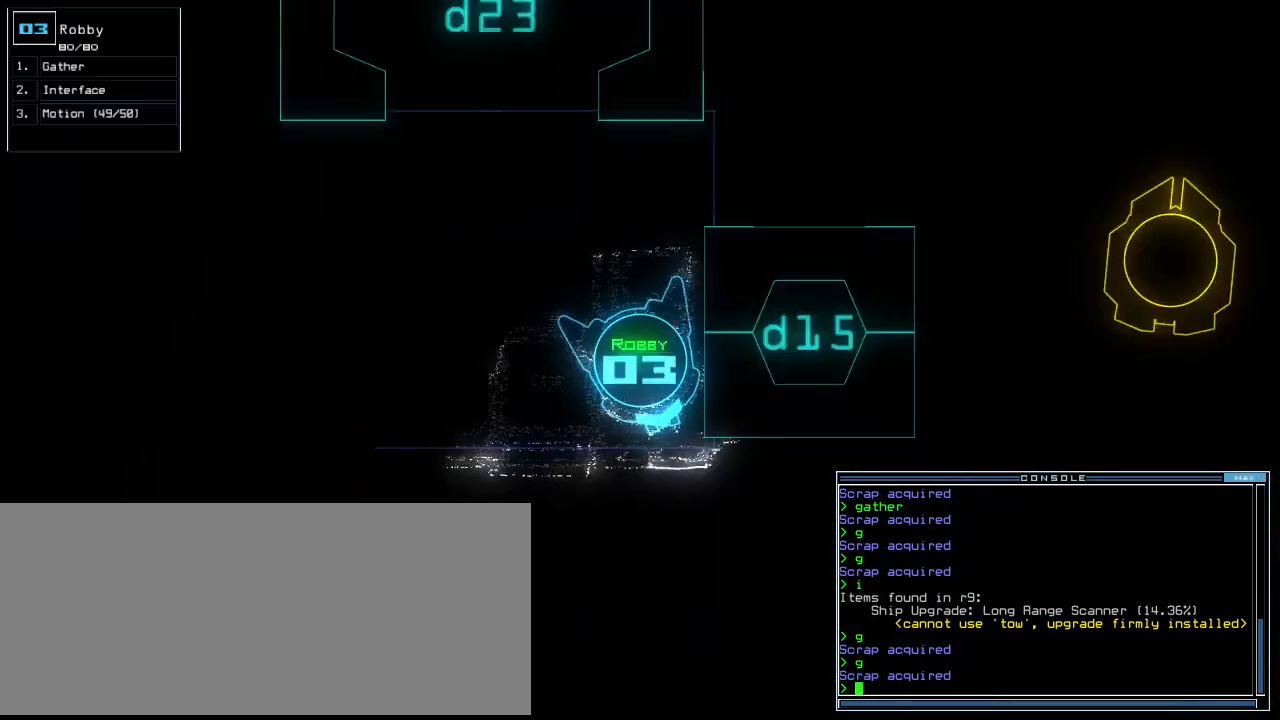
{"keys": ["right", "up"], "events": []}
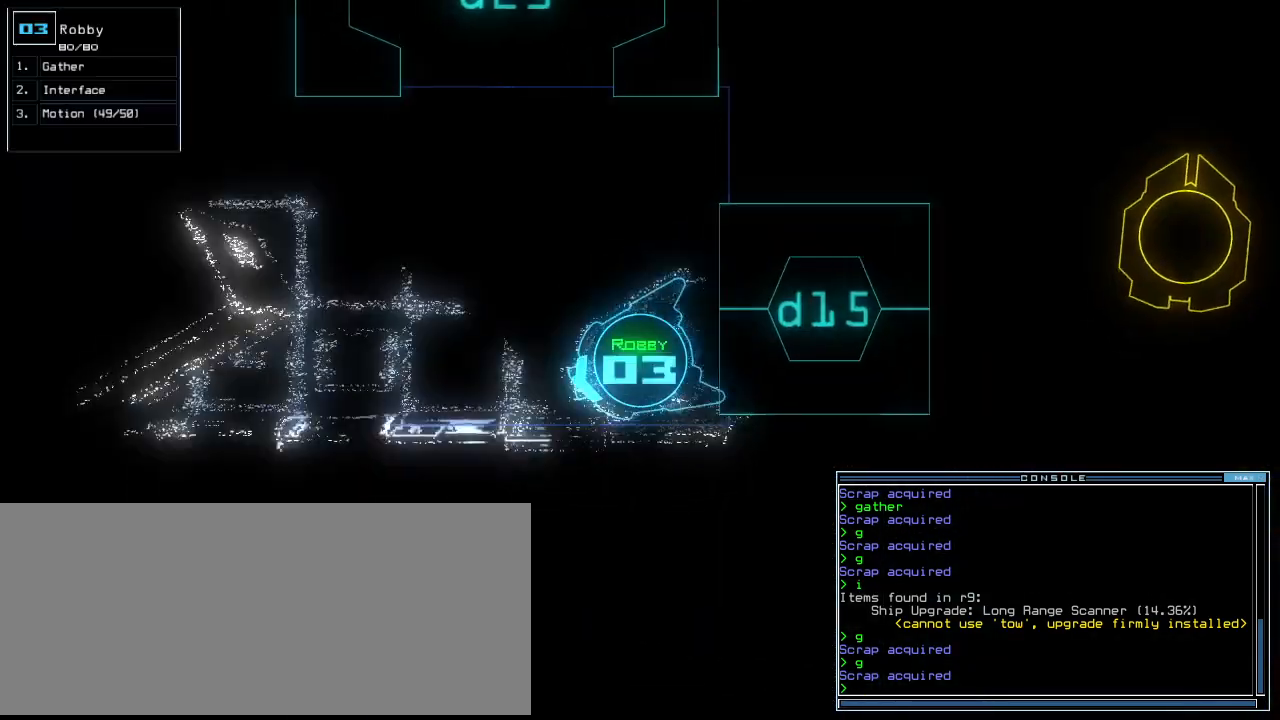
{"keys": ["up"], "events": [[340, "right", "up"]]}
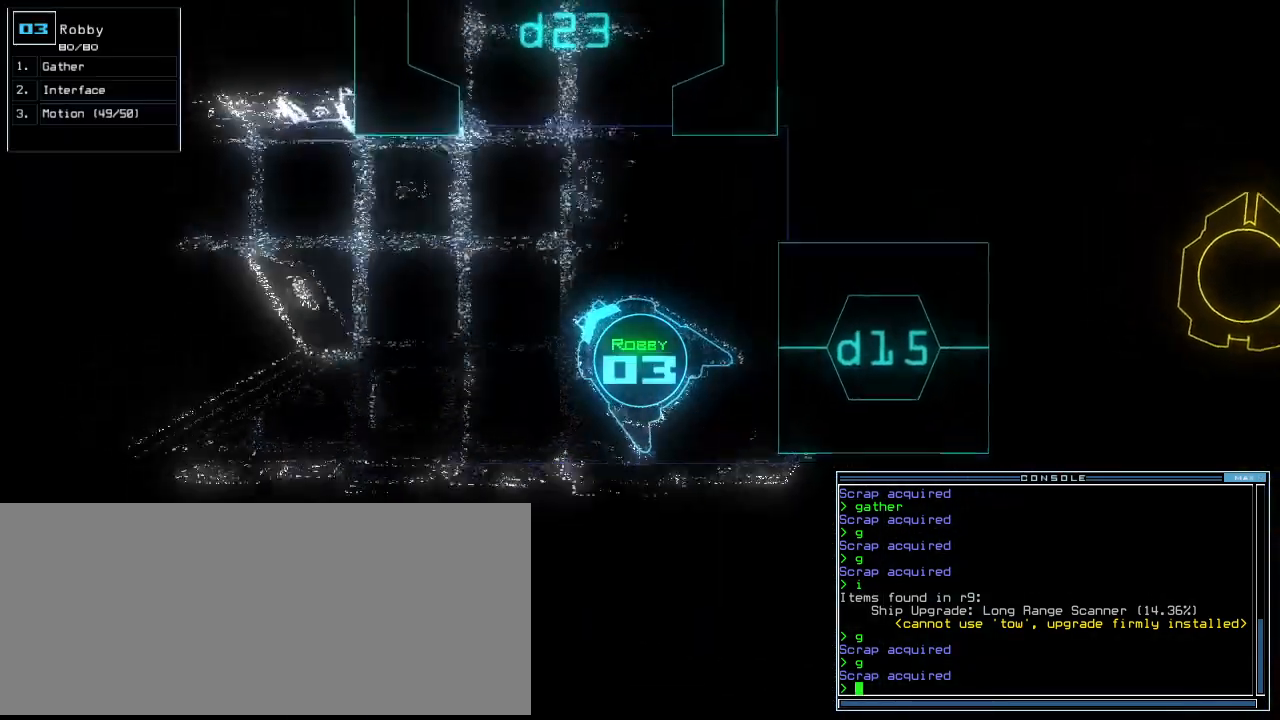
{"keys": ["up"], "events": [[20, "left", "down"], [60, "left", "up"], [220, "left", "down"], [240, "left", "up"]]}
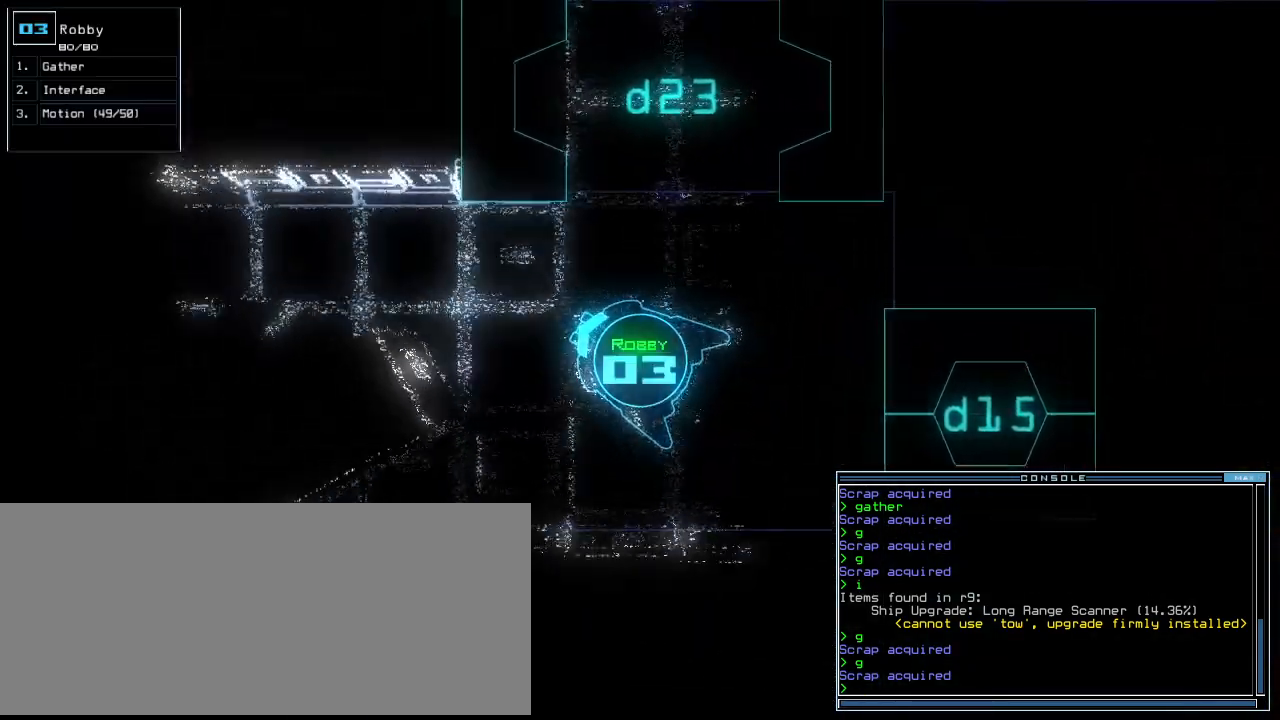
{"keys": ["left", "up"], "events": [[480, "left", "down"]]}
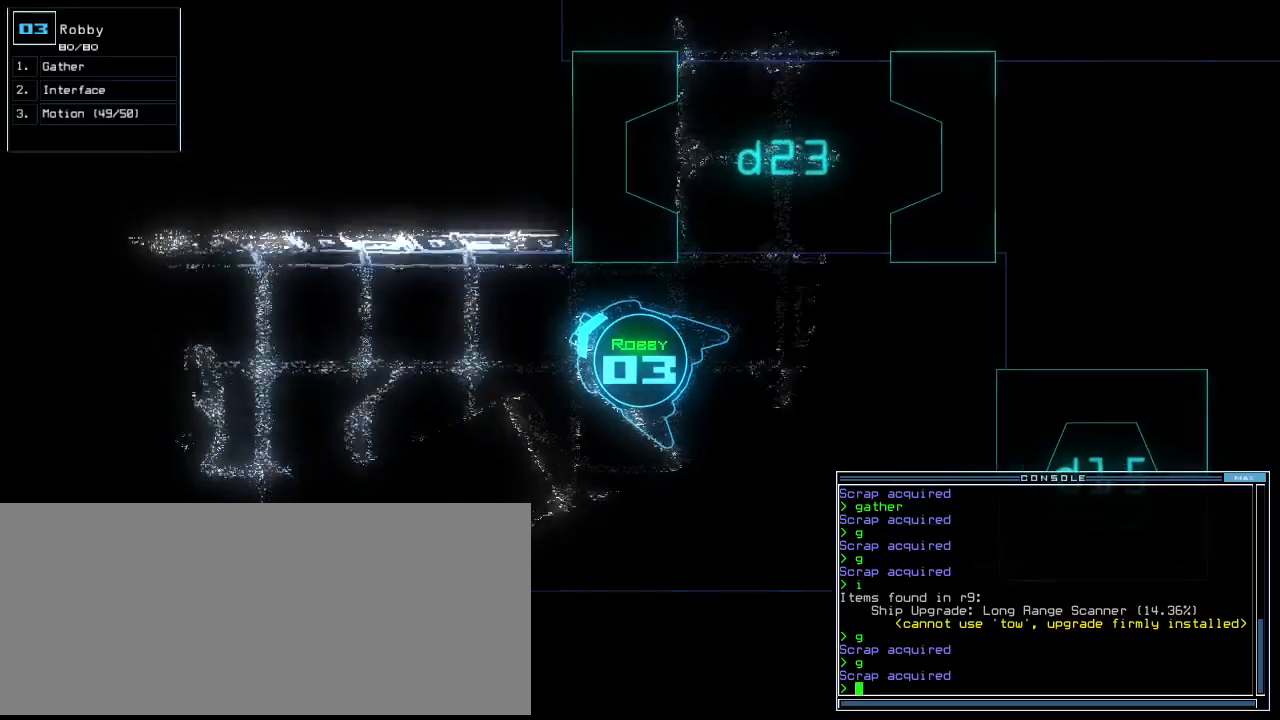
{"keys": ["up"], "events": [[60, "left", "up"], [420, "left", "down"], [500, "left", "up"]]}
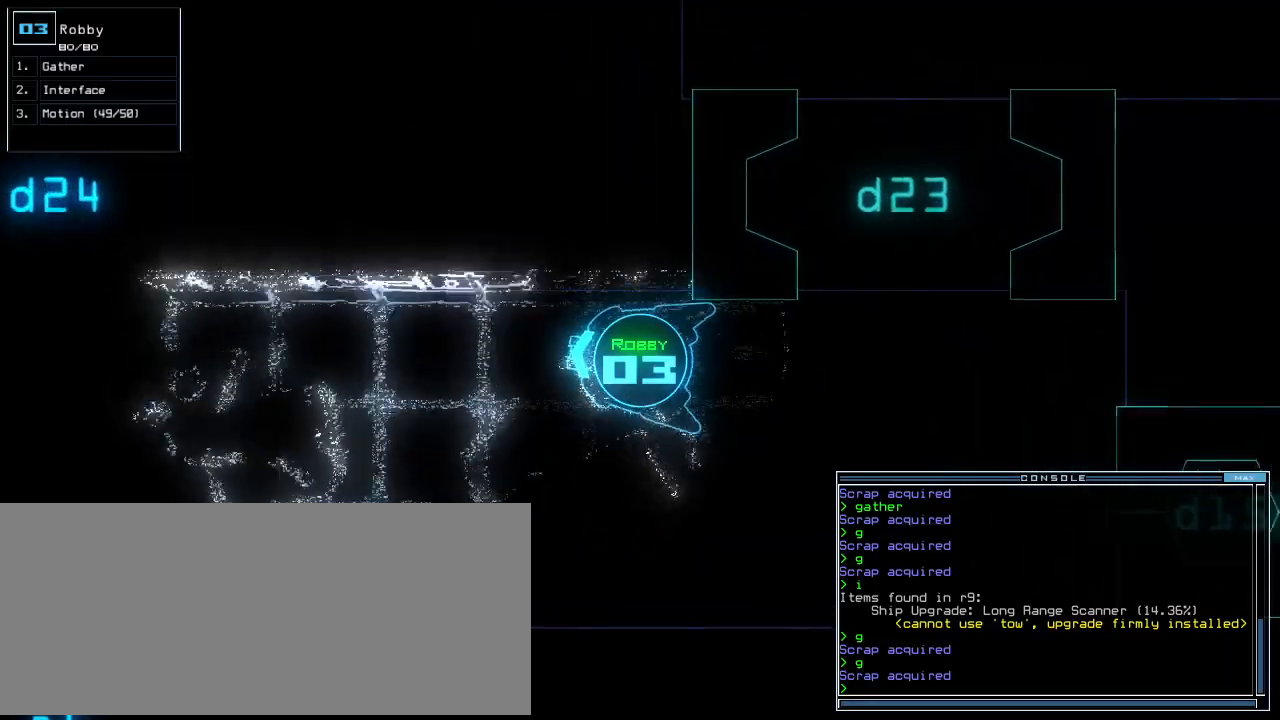
{"keys": ["up"]}